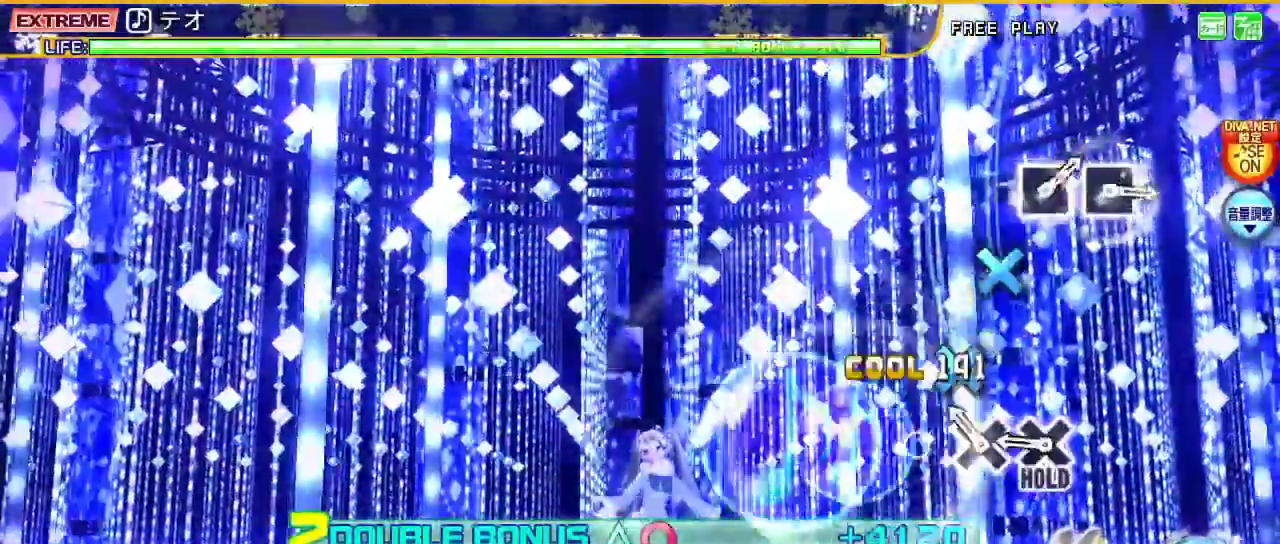
Gameplay with a controller (PlayStation layout); each line is a JSON object with the inputs held at the frame after it. "events" lists button and stick changes between this image and that frame as [ms after this image, input, new state], when the widget could be followed in between. Not read: L1 R1.
{"buttons": ["L2"], "left_stick": "center", "right_stick": "center", "events": [[100, "CROSS", "up"], [167, "CROSS", "down"], [233, "CROSS", "up"], [300, "CROSS", "down"], [433, "CROSS", "up"]]}
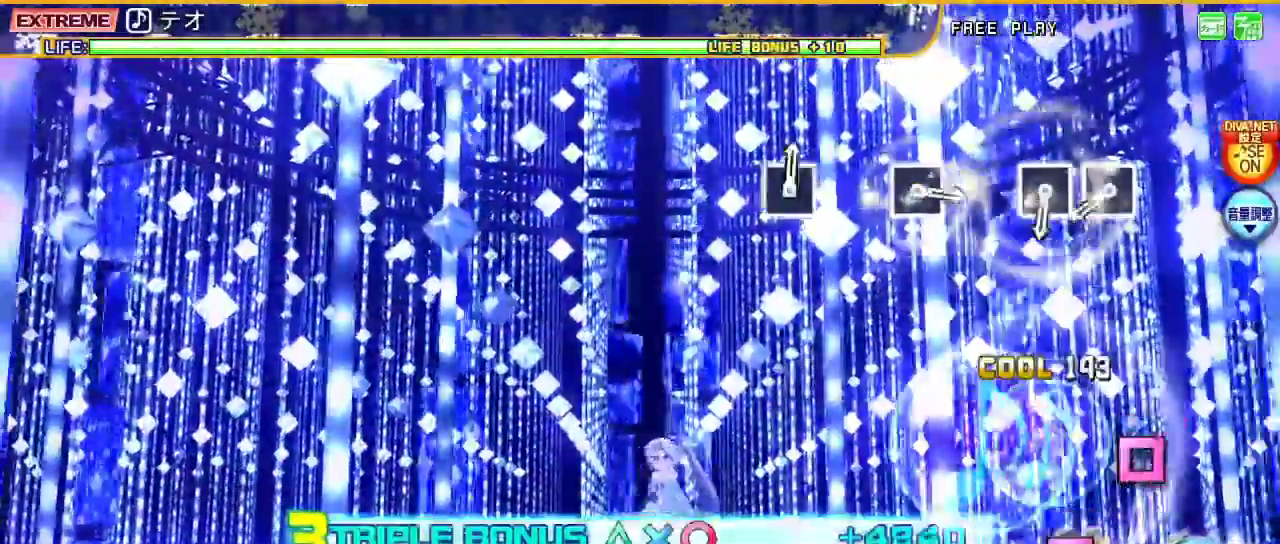
{"buttons": ["SQUARE", "L2"], "left_stick": "center", "right_stick": "center", "events": [[467, "SQUARE", "down"]]}
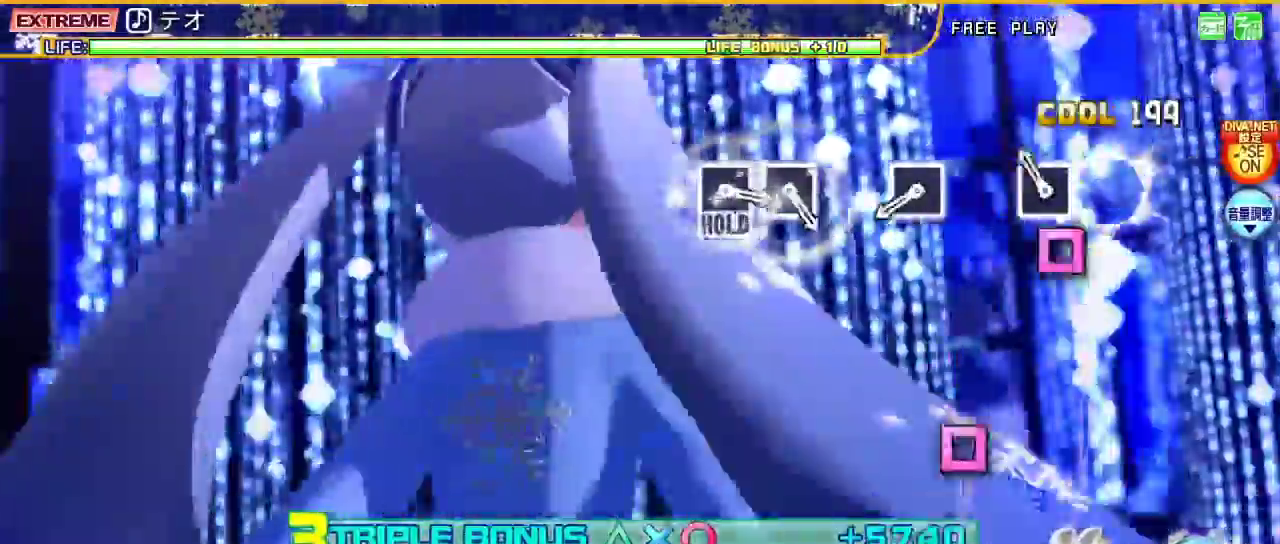
{"buttons": ["SQUARE", "L2"], "left_stick": "center", "right_stick": "center", "events": [[33, "SQUARE", "up"], [133, "SQUARE", "down"], [267, "SQUARE", "up"], [467, "SQUARE", "down"]]}
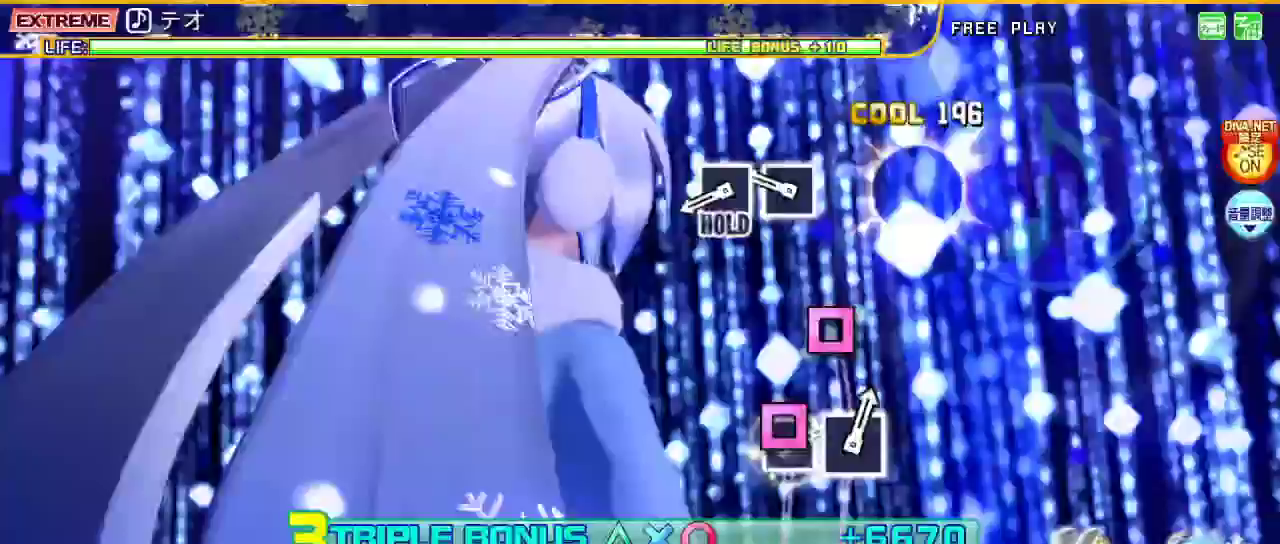
{"buttons": ["SQUARE", "L2"], "left_stick": "center", "right_stick": "center", "events": [[100, "SQUARE", "up"], [267, "SQUARE", "down"], [333, "SQUARE", "up"], [433, "SQUARE", "down"]]}
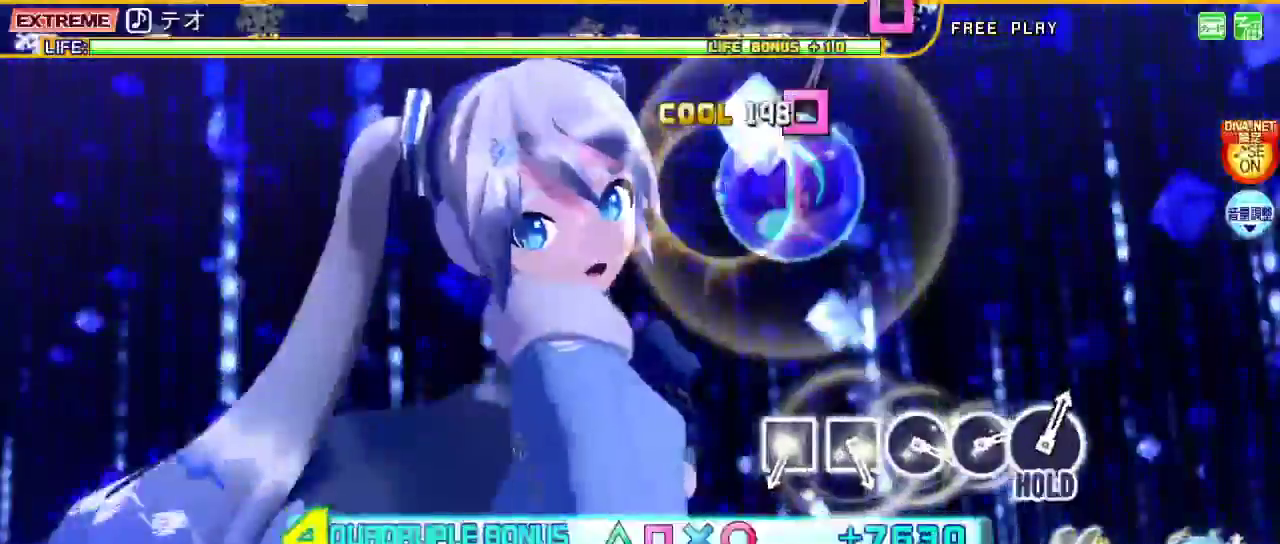
{"buttons": ["L2"], "left_stick": "center", "right_stick": "center", "events": [[67, "SQUARE", "up"]]}
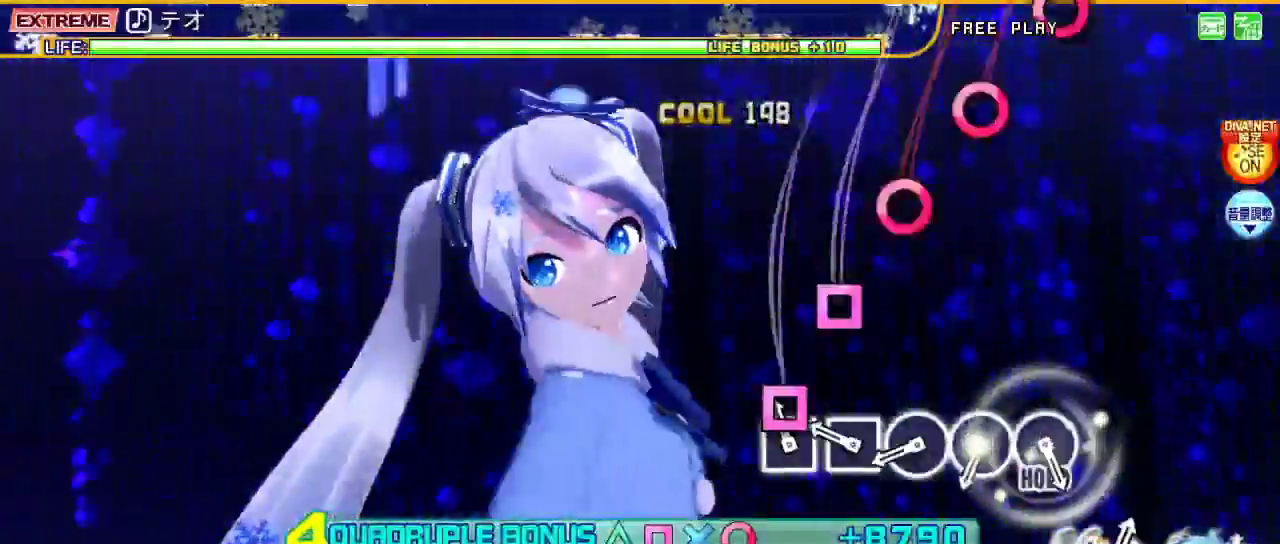
{"buttons": ["L2"], "left_stick": "center", "right_stick": "center", "events": [[67, "SQUARE", "down"], [167, "SQUARE", "up"], [233, "SQUARE", "down"], [300, "SQUARE", "up"], [400, "CIRCLE", "down"], [500, "CIRCLE", "up"]]}
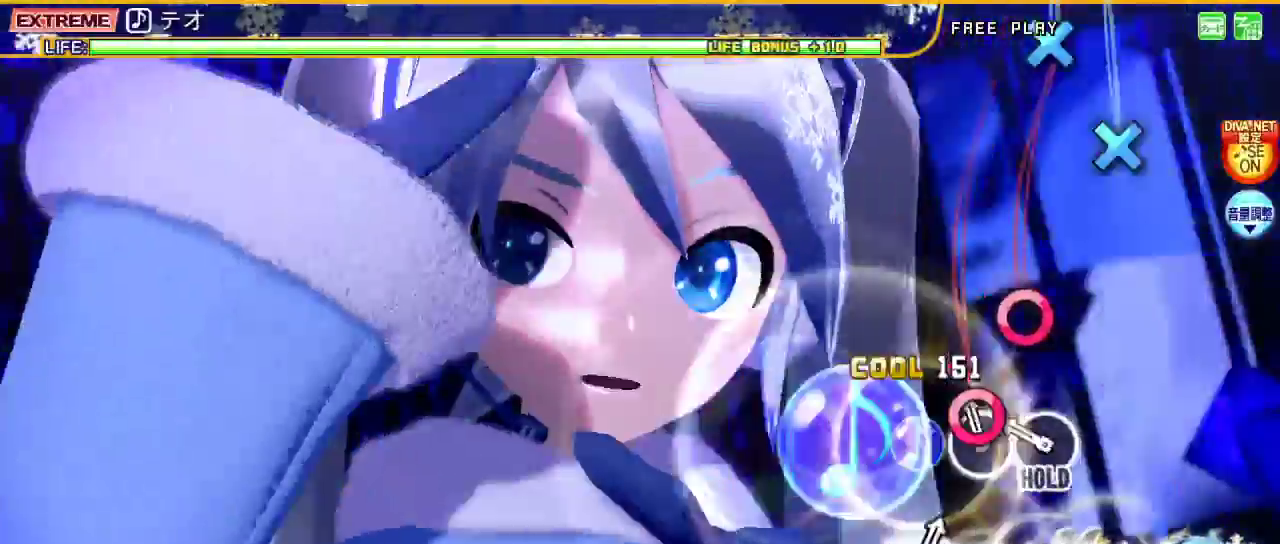
{"buttons": ["L2"], "left_stick": "center", "right_stick": "center", "events": [[67, "CIRCLE", "down"], [167, "CIRCLE", "up"], [233, "CIRCLE", "down"], [400, "CIRCLE", "up"]]}
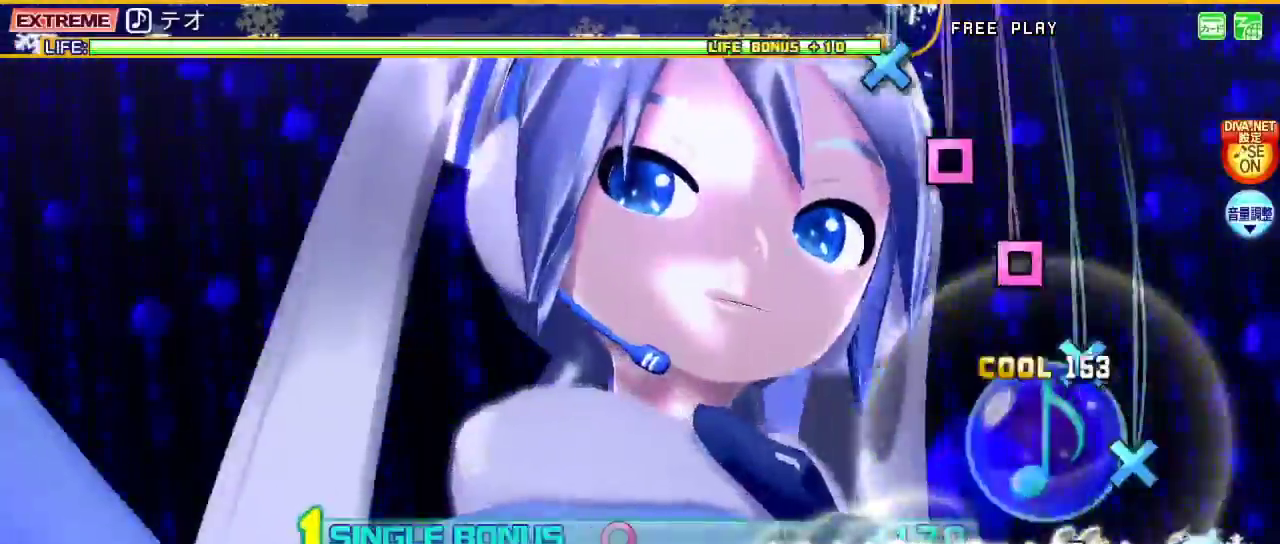
{"buttons": ["L2"], "left_stick": "center", "right_stick": "center", "events": [[200, "CROSS", "down"], [300, "CROSS", "up"], [367, "CROSS", "down"], [467, "CROSS", "up"]]}
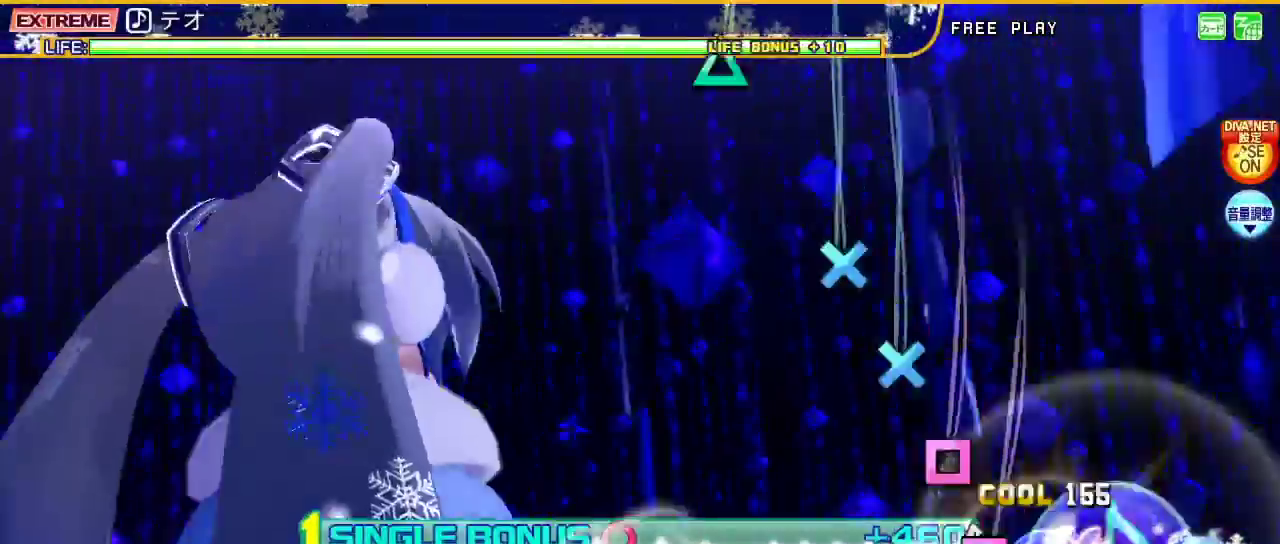
{"buttons": ["L2"], "left_stick": "center", "right_stick": "center", "events": [[33, "SQUARE", "down"], [133, "SQUARE", "up"], [200, "SQUARE", "down"], [300, "SQUARE", "up"], [367, "CROSS", "down"], [433, "CROSS", "up"]]}
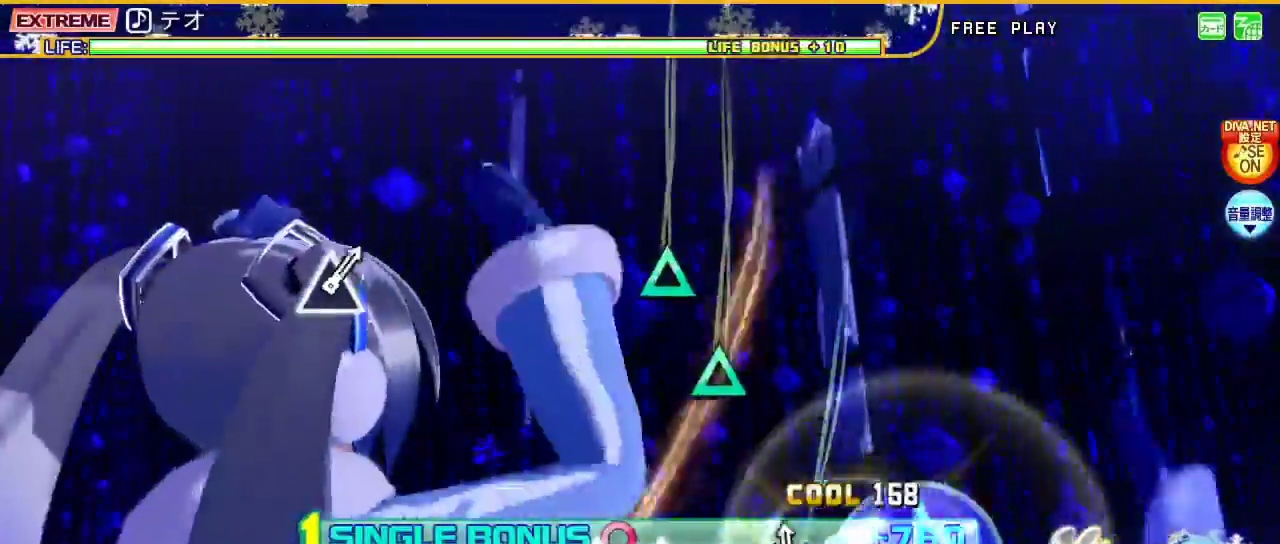
{"buttons": ["TRIANGLE", "L2"], "left_stick": "center", "right_stick": "center", "events": [[33, "CROSS", "down"], [133, "CROSS", "up"], [333, "TRIANGLE", "down"], [433, "TRIANGLE", "up"], [500, "TRIANGLE", "down"]]}
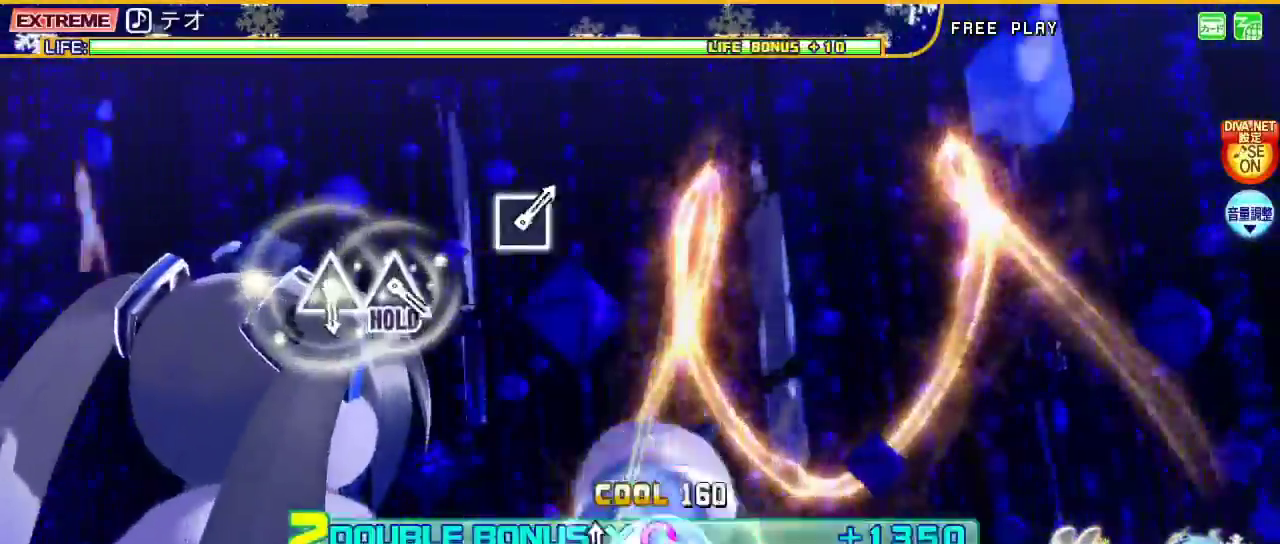
{"buttons": ["L2"], "left_stick": "center", "right_stick": "center", "events": [[100, "TRIANGLE", "up"]]}
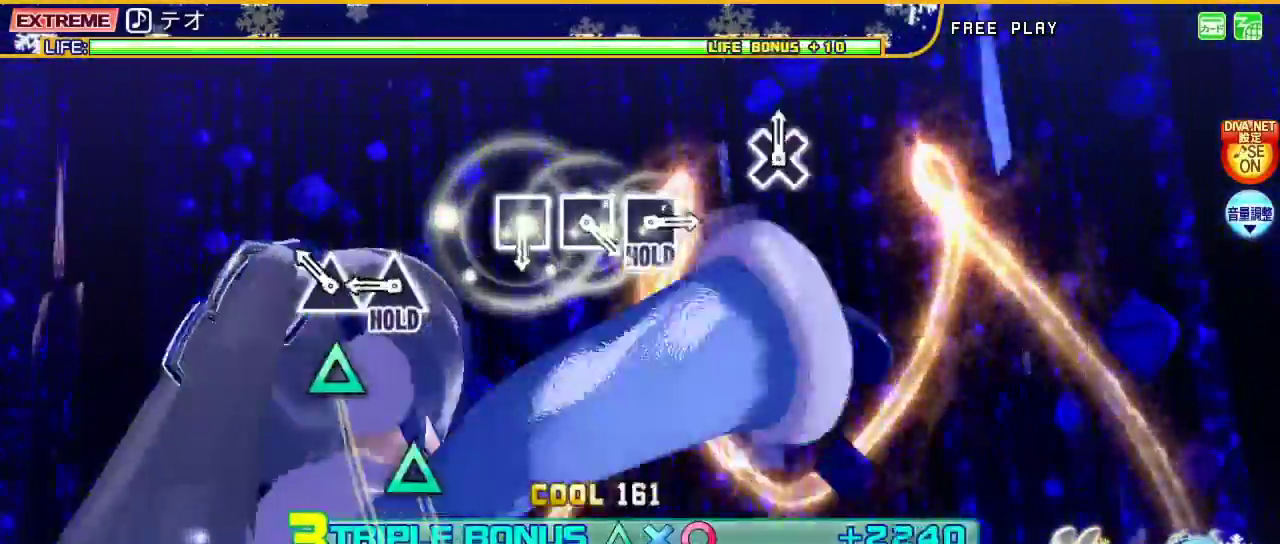
{"buttons": ["L2"], "left_stick": "center", "right_stick": "center", "events": [[167, "TRIANGLE", "down"], [233, "TRIANGLE", "up"], [300, "TRIANGLE", "down"], [467, "TRIANGLE", "up"]]}
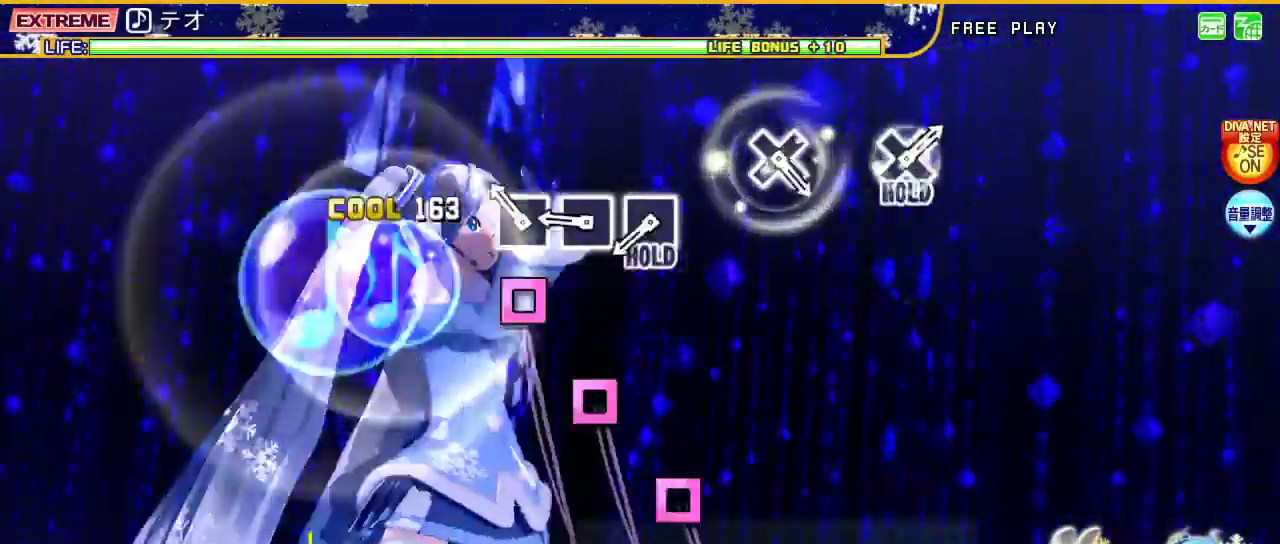
{"buttons": ["SQUARE", "L2"], "left_stick": "center", "right_stick": "center", "events": [[133, "SQUARE", "down"], [233, "SQUARE", "up"], [300, "SQUARE", "down"], [400, "SQUARE", "up"], [467, "SQUARE", "down"]]}
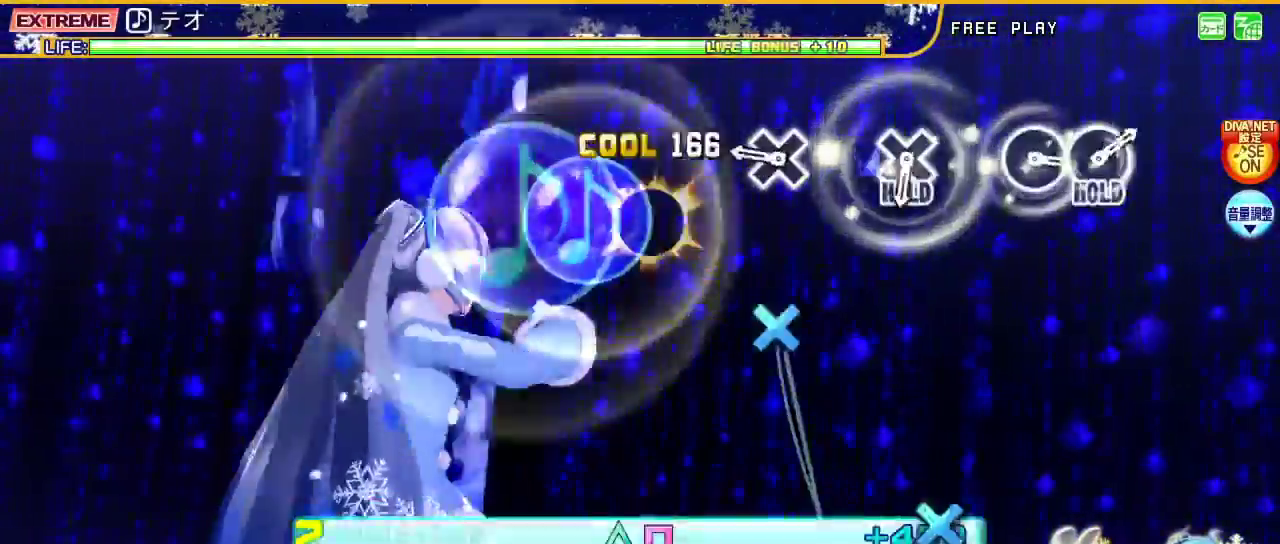
{"buttons": ["L2"], "left_stick": "center", "right_stick": "center", "events": [[100, "SQUARE", "up"], [300, "CROSS", "down"], [433, "CROSS", "up"]]}
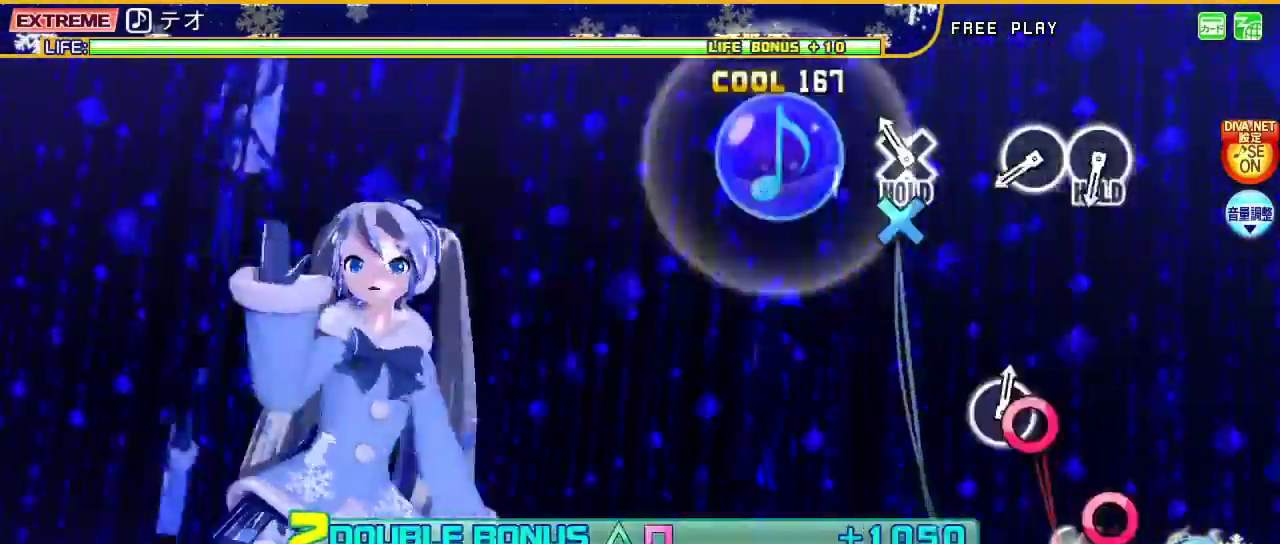
{"buttons": ["CIRCLE", "L2"], "left_stick": "center", "right_stick": "center", "events": [[100, "CROSS", "down"], [267, "CROSS", "up"], [433, "CIRCLE", "down"]]}
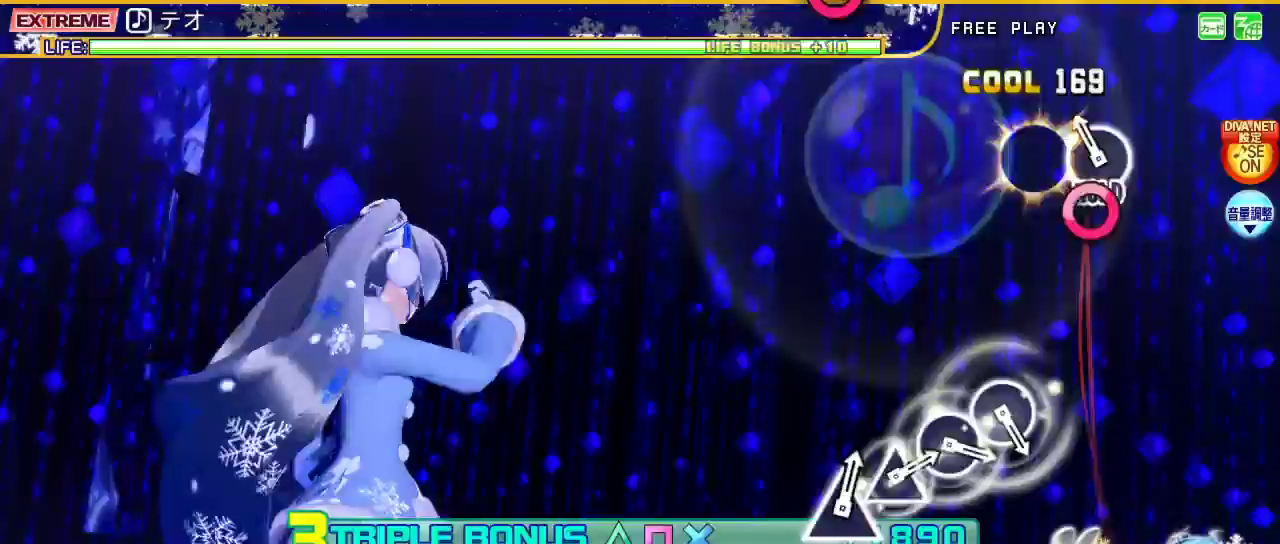
{"buttons": ["L2"], "left_stick": "center", "right_stick": "center", "events": [[33, "CIRCLE", "up"], [100, "CIRCLE", "down"], [267, "CIRCLE", "up"]]}
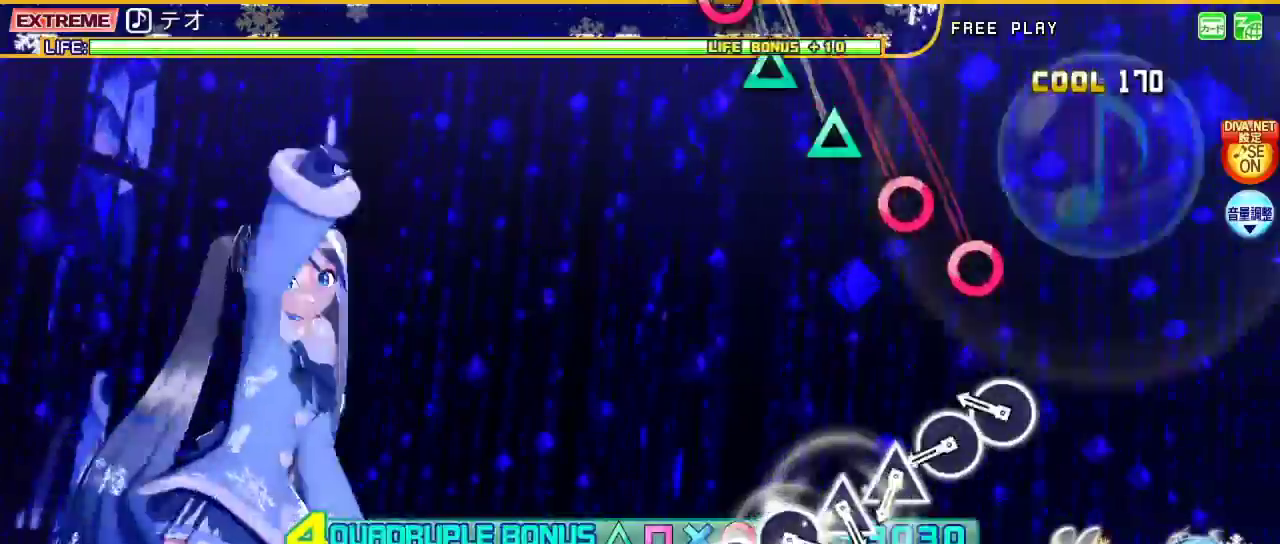
{"buttons": ["L2"], "left_stick": "center", "right_stick": "center", "events": [[267, "CIRCLE", "down"], [333, "CIRCLE", "up"], [400, "CIRCLE", "down"], [500, "CIRCLE", "up"]]}
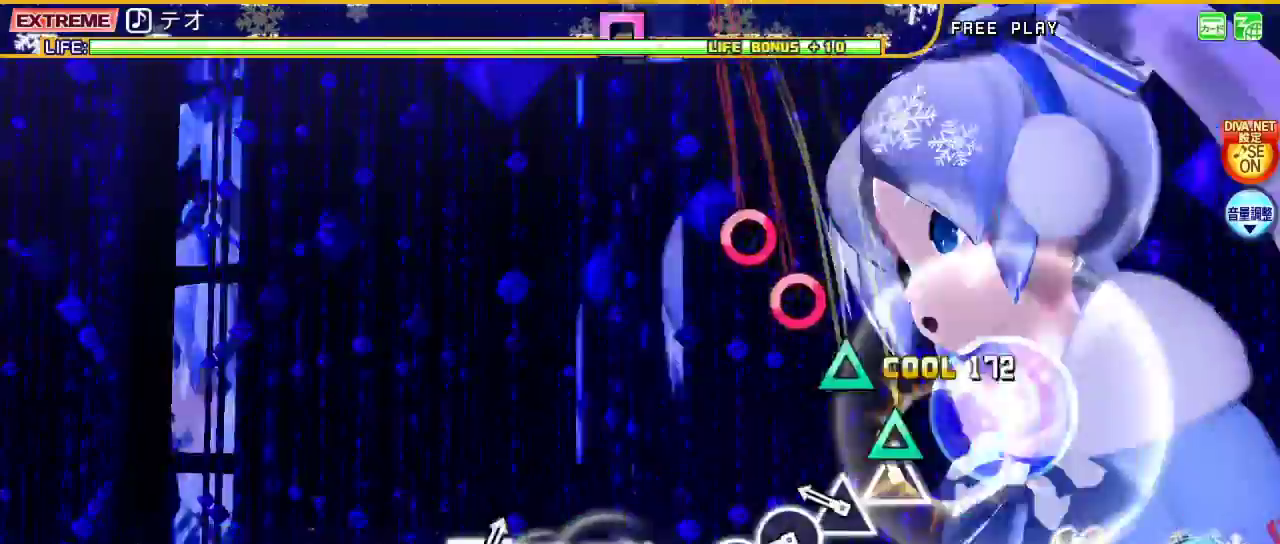
{"buttons": ["L2"], "left_stick": "center", "right_stick": "center", "events": [[100, "TRIANGLE", "down"], [167, "TRIANGLE", "up"], [233, "TRIANGLE", "down"], [333, "TRIANGLE", "up"], [400, "CIRCLE", "down"], [500, "CIRCLE", "up"]]}
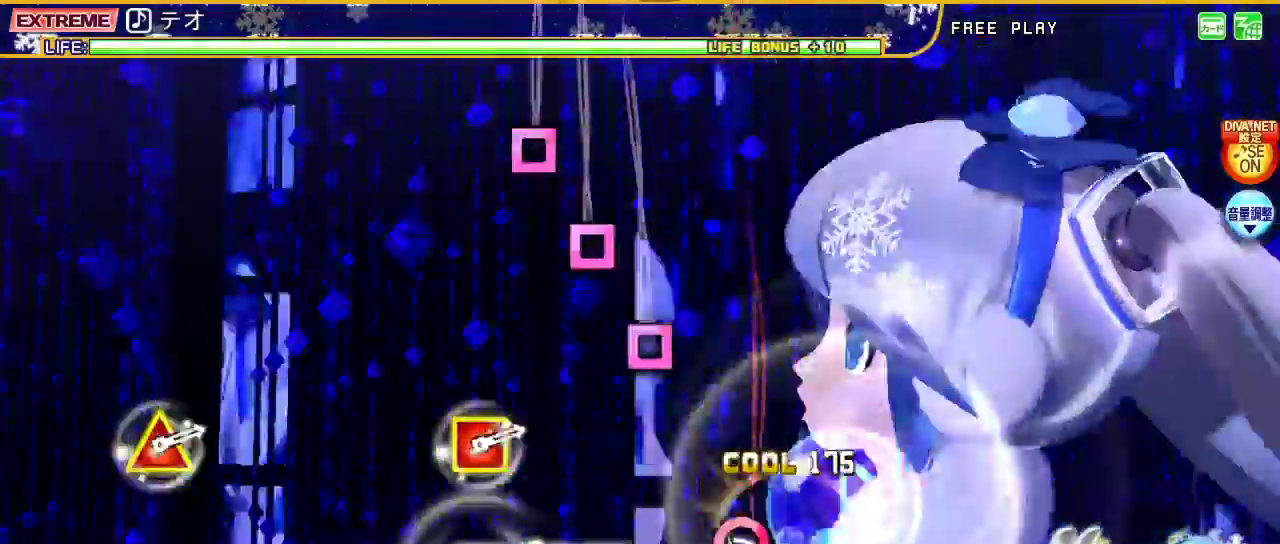
{"buttons": ["L2"], "left_stick": "center", "right_stick": "center", "events": [[67, "CIRCLE", "down"], [200, "CIRCLE", "up"], [367, "SQUARE", "down"], [467, "SQUARE", "up"]]}
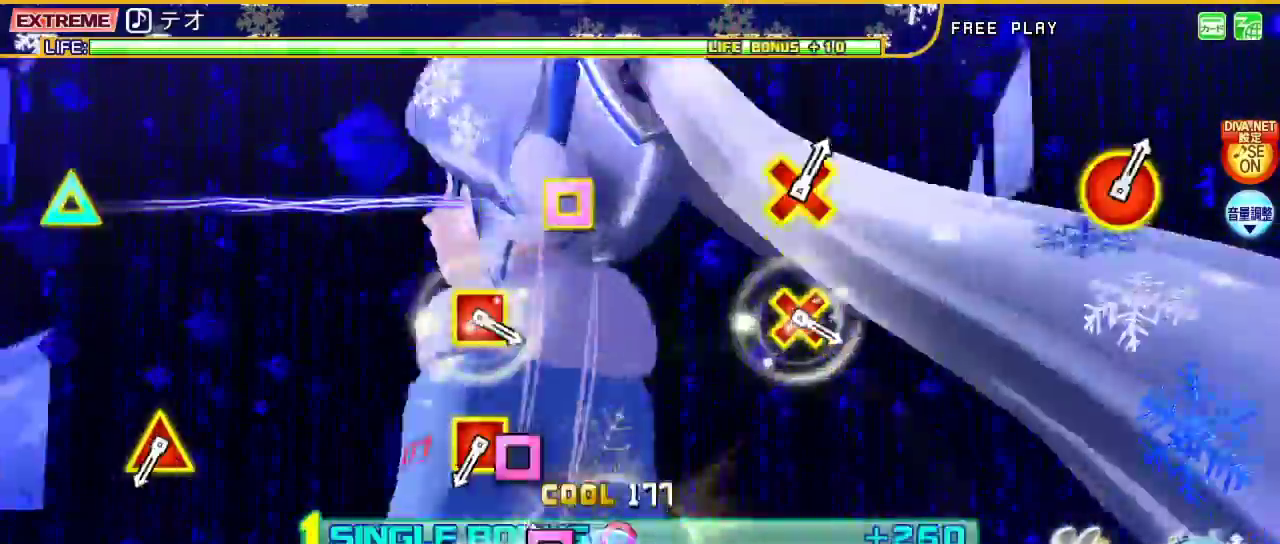
{"buttons": ["L2"], "left_stick": "center", "right_stick": "center", "events": [[33, "SQUARE", "down"], [167, "SQUARE", "up"], [233, "SQUARE", "down"], [367, "SQUARE", "up"]]}
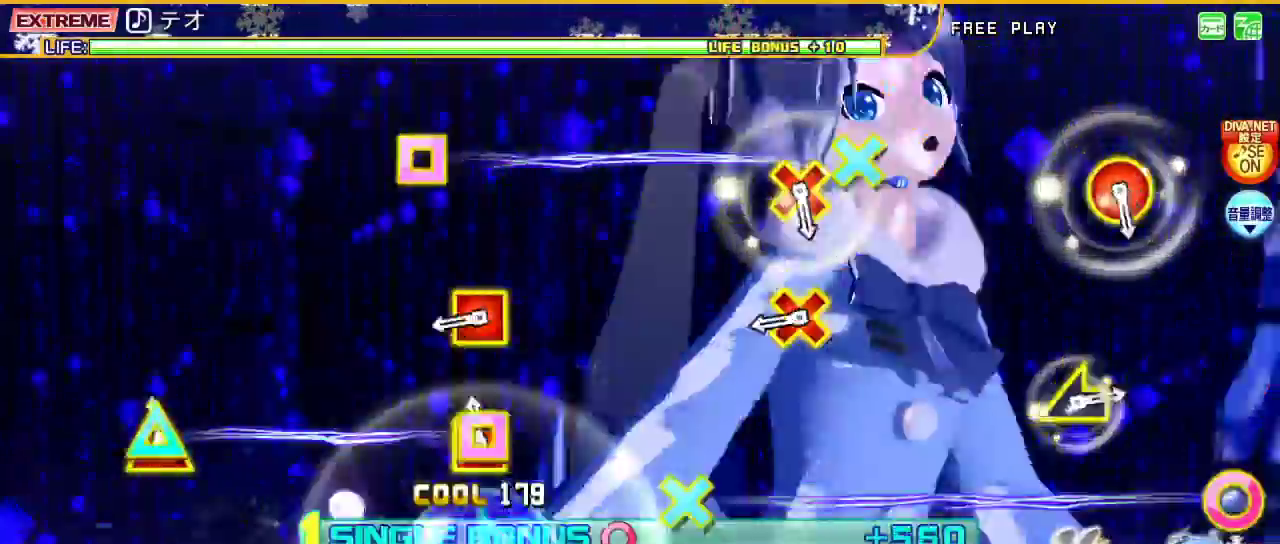
{"buttons": ["CROSS", "L2", "DPAD_LEFT"], "left_stick": "center", "right_stick": "center", "events": [[33, "DPAD_LEFT", "down"], [33, "TRIANGLE", "down"], [200, "DPAD_LEFT", "up"], [200, "TRIANGLE", "up"], [367, "CROSS", "down"], [367, "DPAD_LEFT", "down"]]}
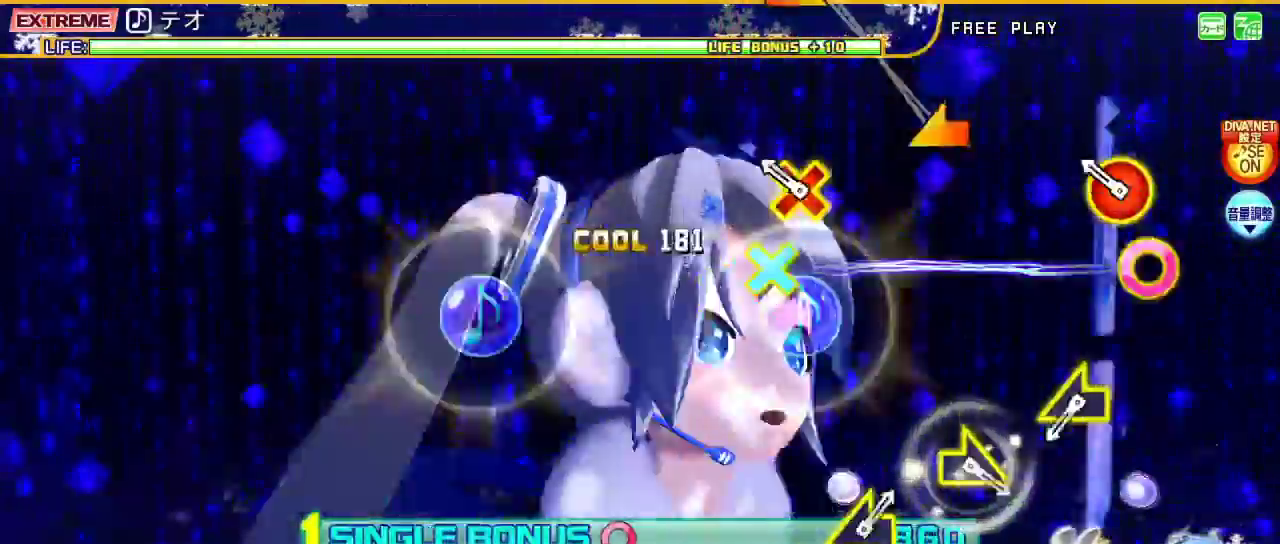
{"buttons": ["L2"], "left_stick": "center", "right_stick": "left", "events": [[33, "CROSS", "up"], [33, "DPAD_LEFT", "up"], [200, "CIRCLE", "down"], [200, "DPAD_DOWN", "down"], [333, "CIRCLE", "up"], [333, "DPAD_DOWN", "up"], [467, "right_stick", "left"]]}
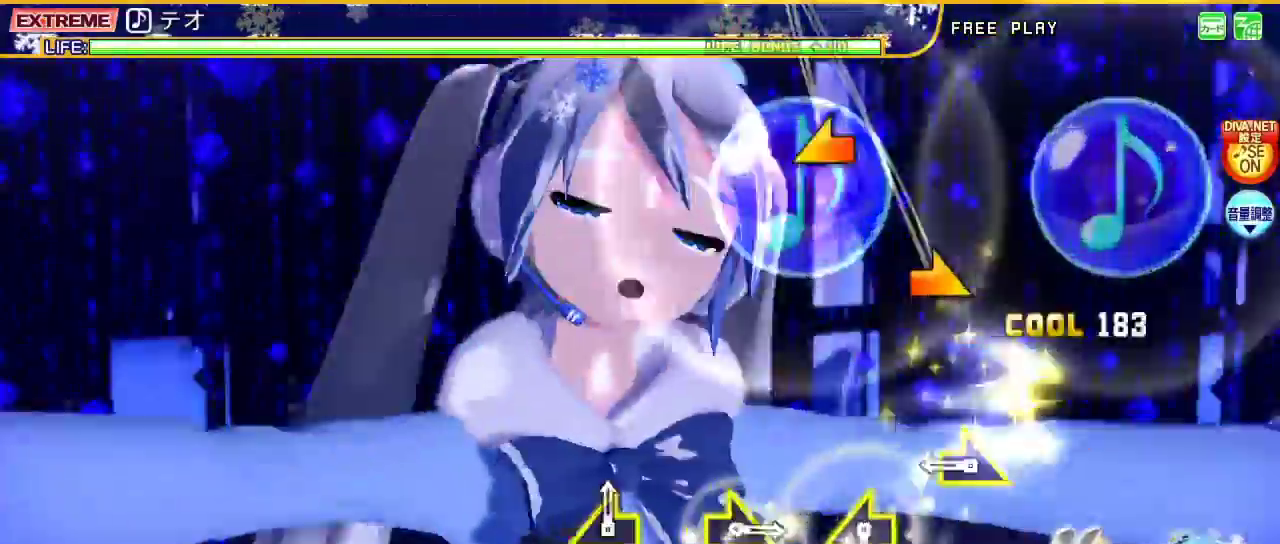
{"buttons": ["L2"], "left_stick": "center", "right_stick": "center", "events": [[67, "right_stick", "center"], [267, "right_stick", "right"], [400, "right_stick", "center"]]}
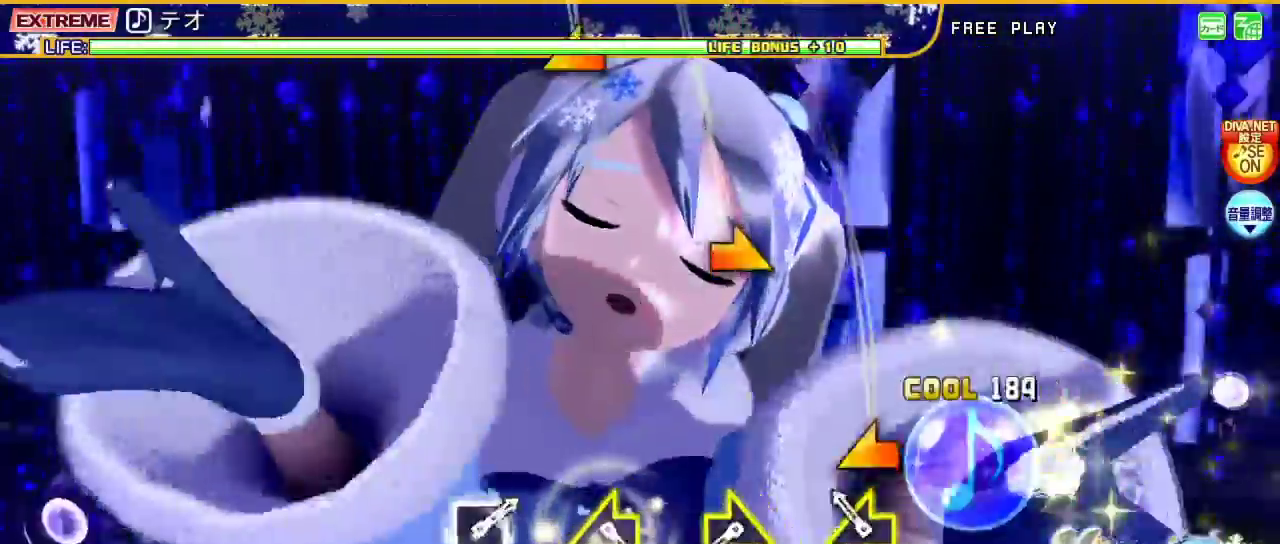
{"buttons": ["L2"], "left_stick": "right", "right_stick": "center", "events": [[133, "left_stick", "left"], [300, "left_stick", "center"], [433, "left_stick", "right"]]}
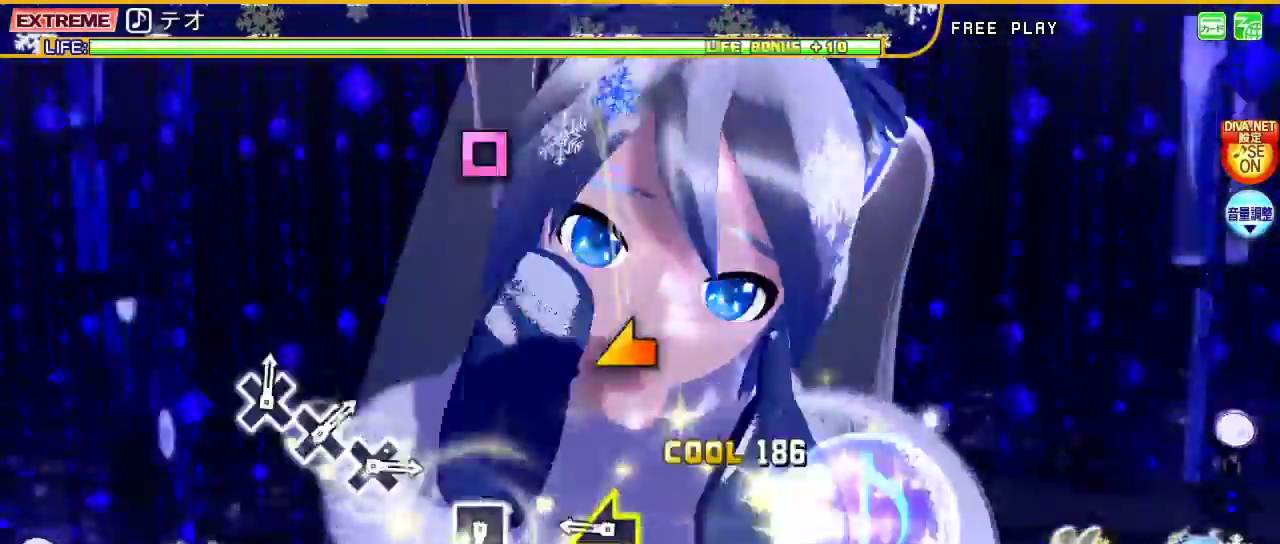
{"buttons": ["L2"], "left_stick": "center", "right_stick": "center", "events": [[67, "left_stick", "center"], [267, "left_stick", "left"], [433, "left_stick", "center"]]}
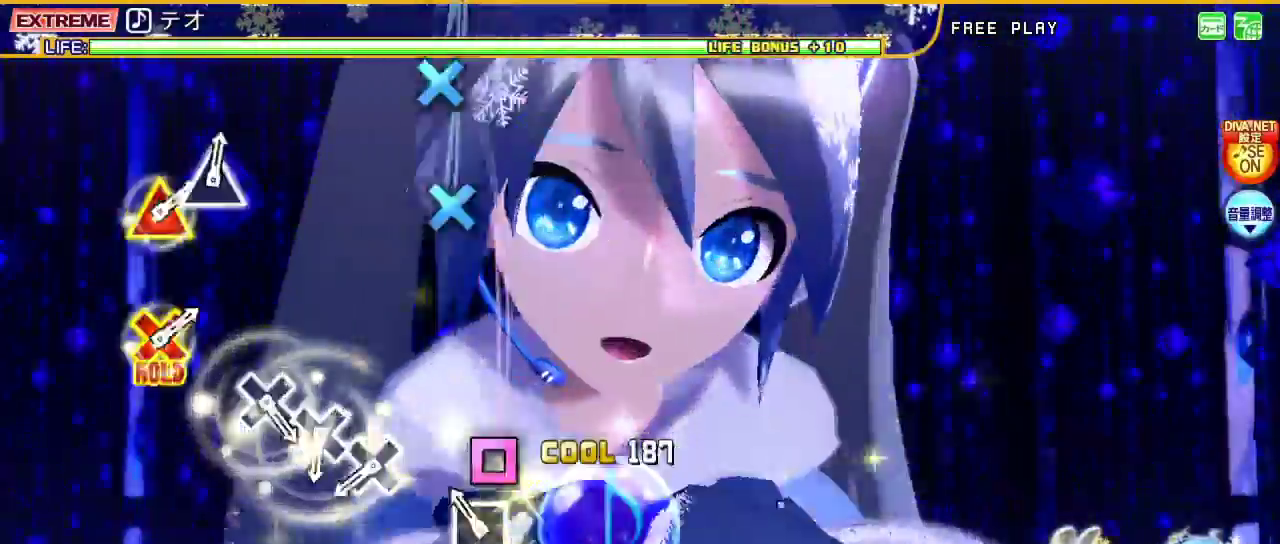
{"buttons": ["CROSS", "L2"], "left_stick": "center", "right_stick": "center", "events": [[133, "SQUARE", "down"], [267, "SQUARE", "up"], [433, "CROSS", "down"]]}
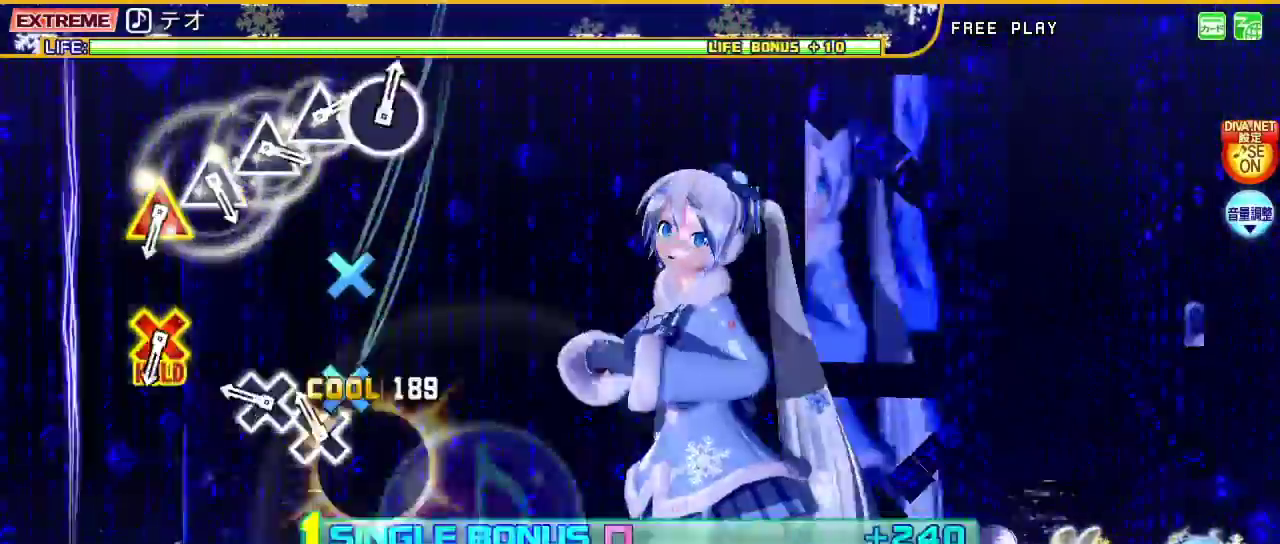
{"buttons": ["L2"], "left_stick": "center", "right_stick": "center", "events": [[33, "CROSS", "up"], [133, "CROSS", "down"], [200, "CROSS", "up"], [300, "CROSS", "down"], [433, "CROSS", "up"]]}
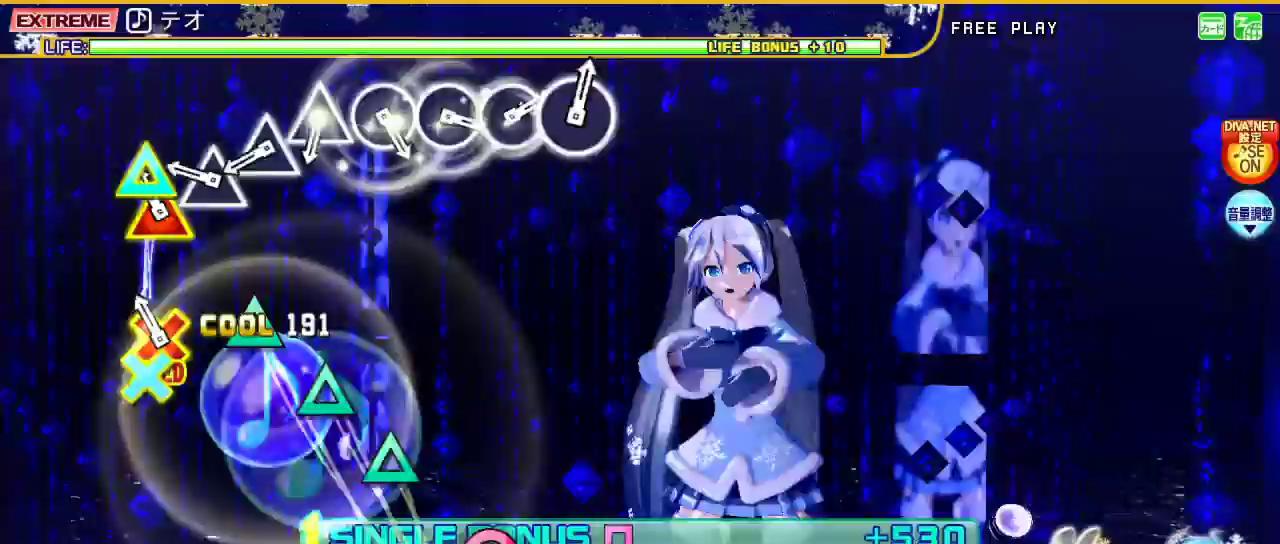
{"buttons": ["TRIANGLE", "L2"], "left_stick": "center", "right_stick": "center", "events": [[100, "CROSS", "down"], [100, "DPAD_UP", "down"], [200, "CROSS", "up"], [200, "DPAD_UP", "up"], [267, "TRIANGLE", "down"], [367, "TRIANGLE", "up"], [467, "TRIANGLE", "down"]]}
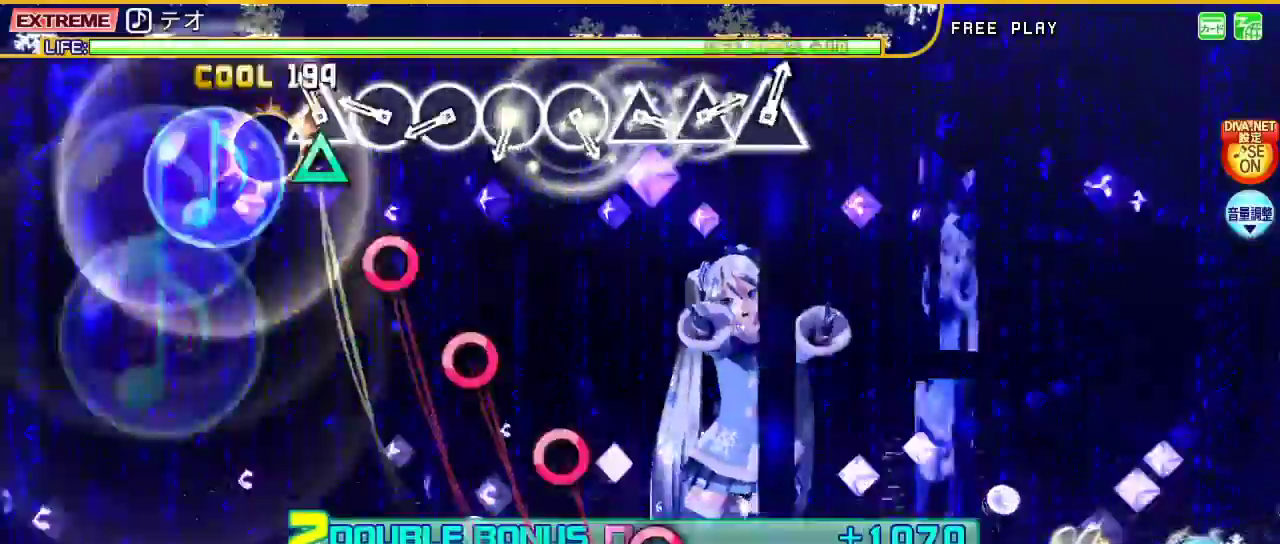
{"buttons": ["CIRCLE", "L2"], "left_stick": "center", "right_stick": "center", "events": [[33, "TRIANGLE", "up"], [100, "TRIANGLE", "down"], [200, "TRIANGLE", "up"], [267, "CIRCLE", "down"], [367, "CIRCLE", "up"], [433, "CIRCLE", "down"]]}
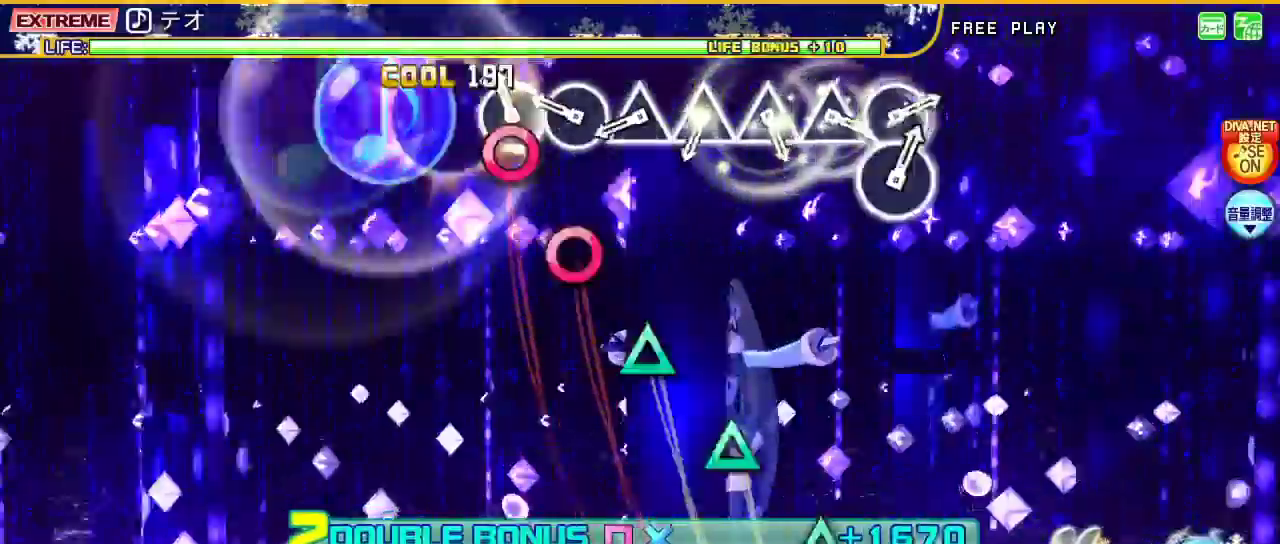
{"buttons": ["L2"], "left_stick": "center", "right_stick": "center", "events": [[33, "CIRCLE", "up"], [100, "CIRCLE", "down"], [200, "CIRCLE", "up"], [267, "CIRCLE", "down"], [333, "CIRCLE", "up"], [400, "TRIANGLE", "down"], [500, "TRIANGLE", "up"]]}